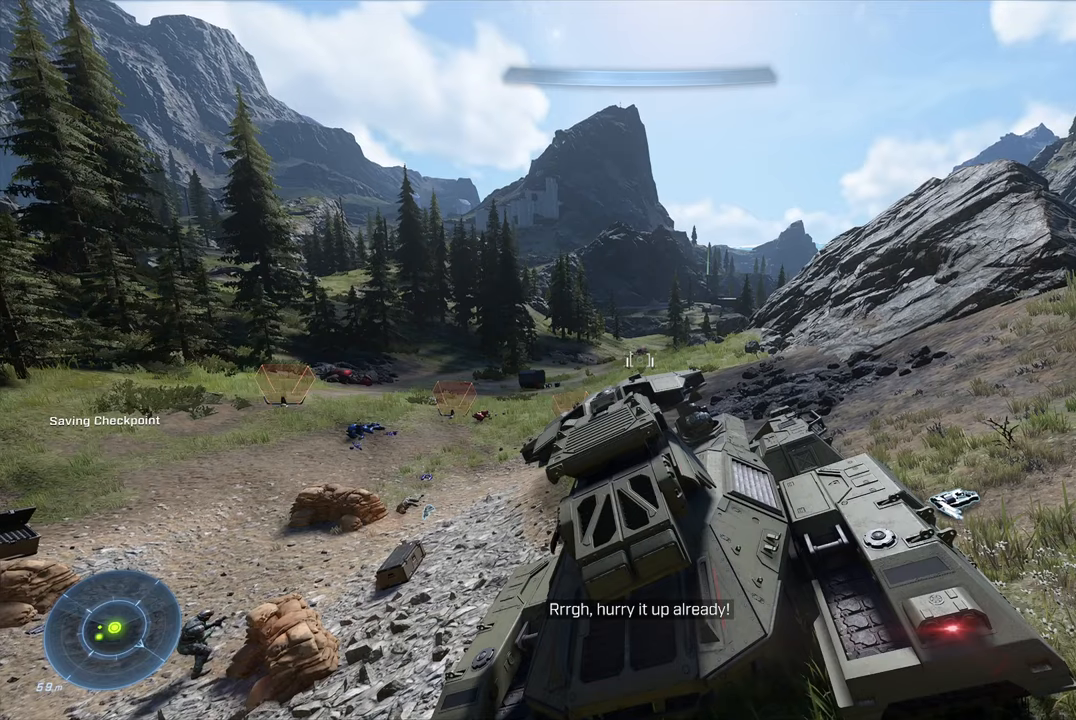
Gameplay with a controller (Xbox layout); each line is a JSON object with the inputs held at the frame after it. "events" lists button and stick changes between this image and that frame as [ms after this image, input, new state], when the widget could be followed in between.
{"buttons": [], "left_stick": "center", "right_stick": "left", "events": [[217, "right_stick", "up"], [367, "right_stick", "left"]]}
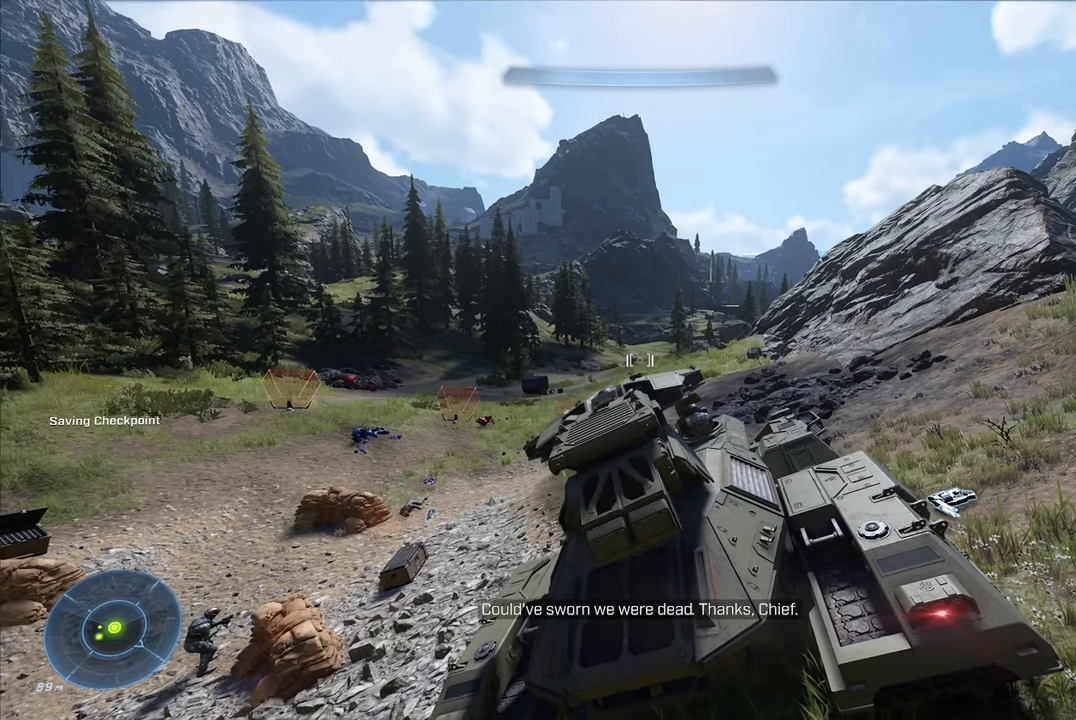
{"buttons": ["R2"], "left_stick": "center", "right_stick": "left", "events": [[33, "R2", "down"], [183, "R2", "up"], [300, "right_stick", "down-left"], [400, "R2", "down"], [433, "right_stick", "left"]]}
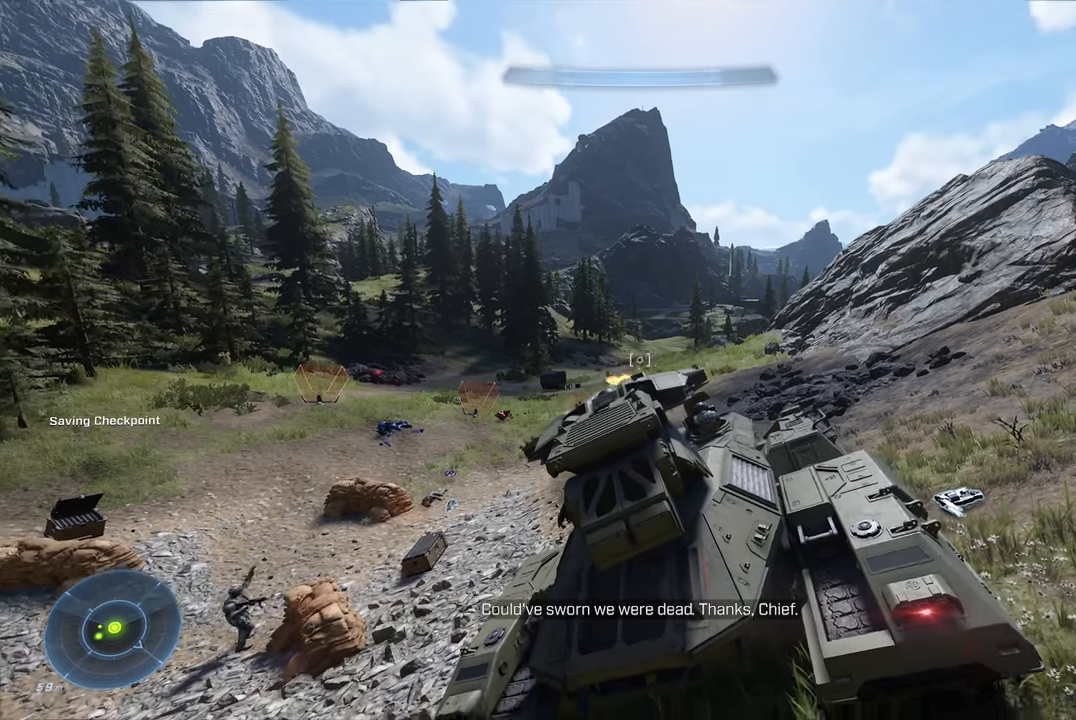
{"buttons": [], "left_stick": "center", "right_stick": "down-left", "events": [[67, "R2", "up"], [250, "right_stick", "down-left"], [383, "right_stick", "down"], [483, "right_stick", "down-left"]]}
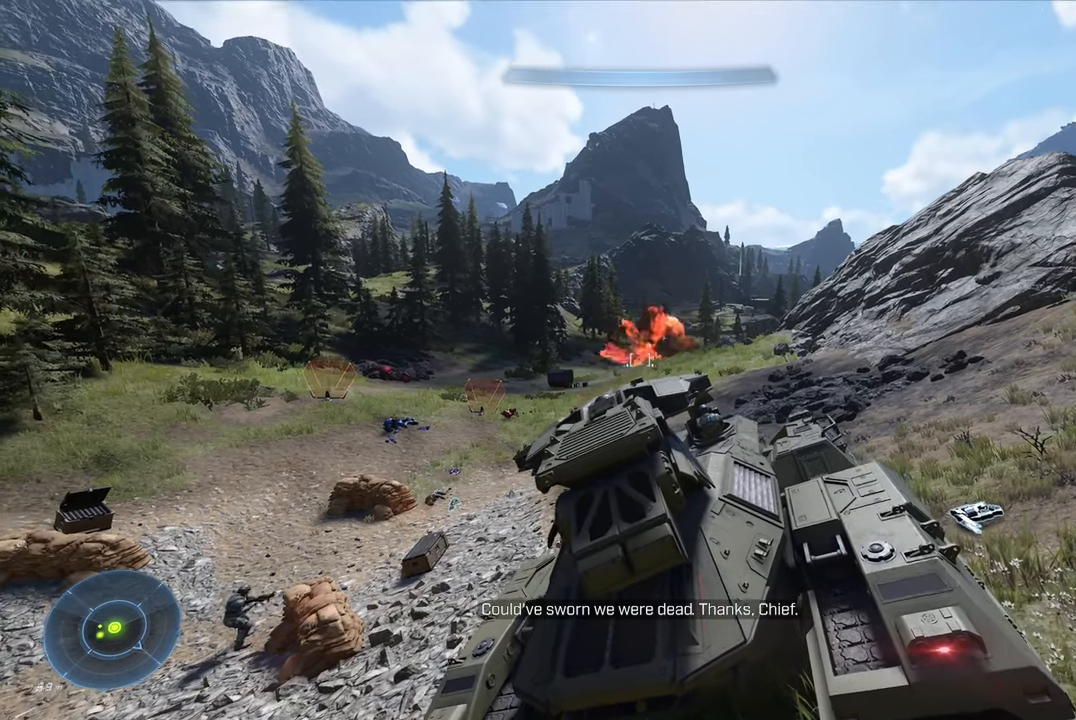
{"buttons": [], "left_stick": "center", "right_stick": "center", "events": [[183, "right_stick", "center"]]}
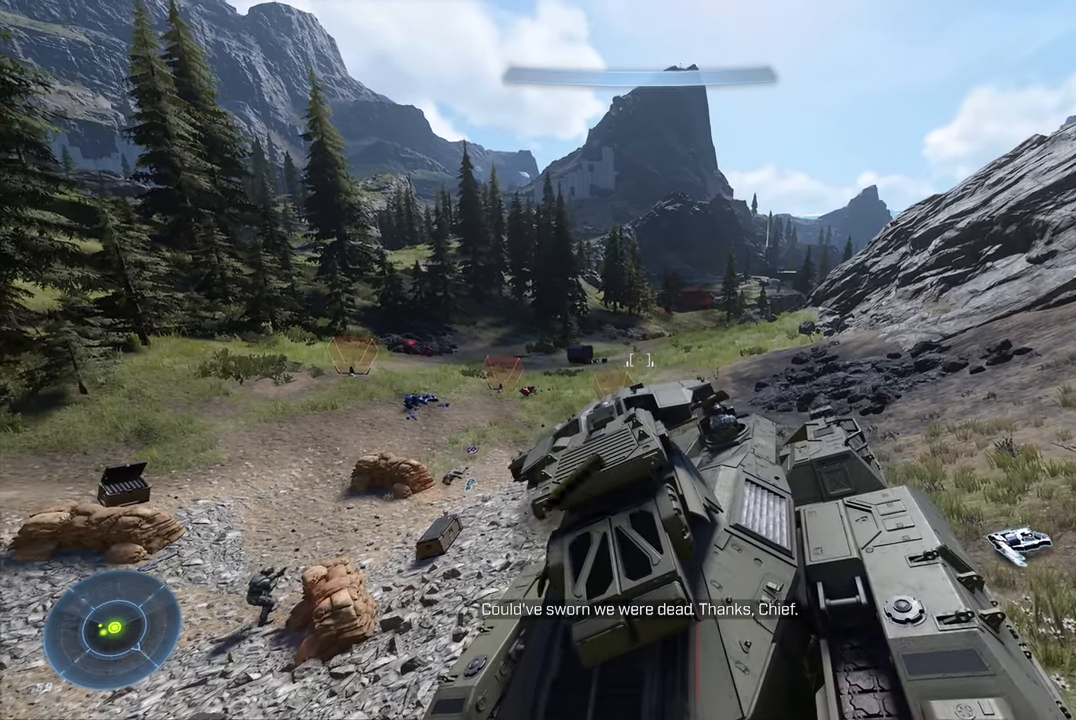
{"buttons": [], "left_stick": "center", "right_stick": "center", "events": [[233, "right_stick", "up"], [467, "right_stick", "center"]]}
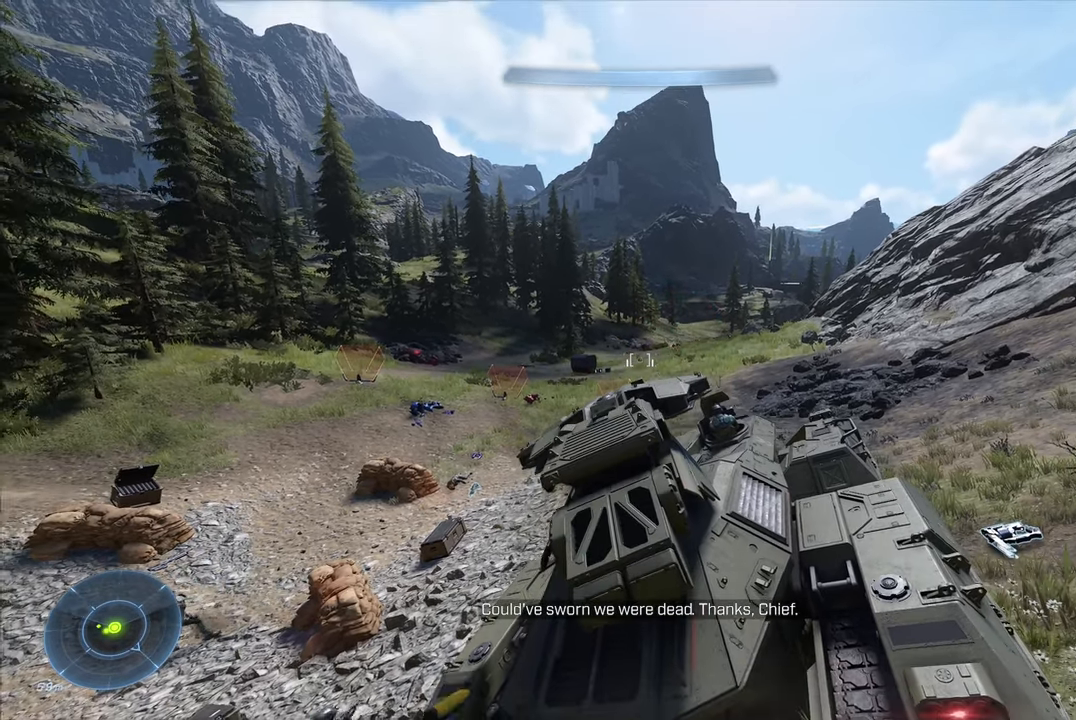
{"buttons": [], "left_stick": "center", "right_stick": "center", "events": [[167, "right_stick", "up"], [333, "right_stick", "center"]]}
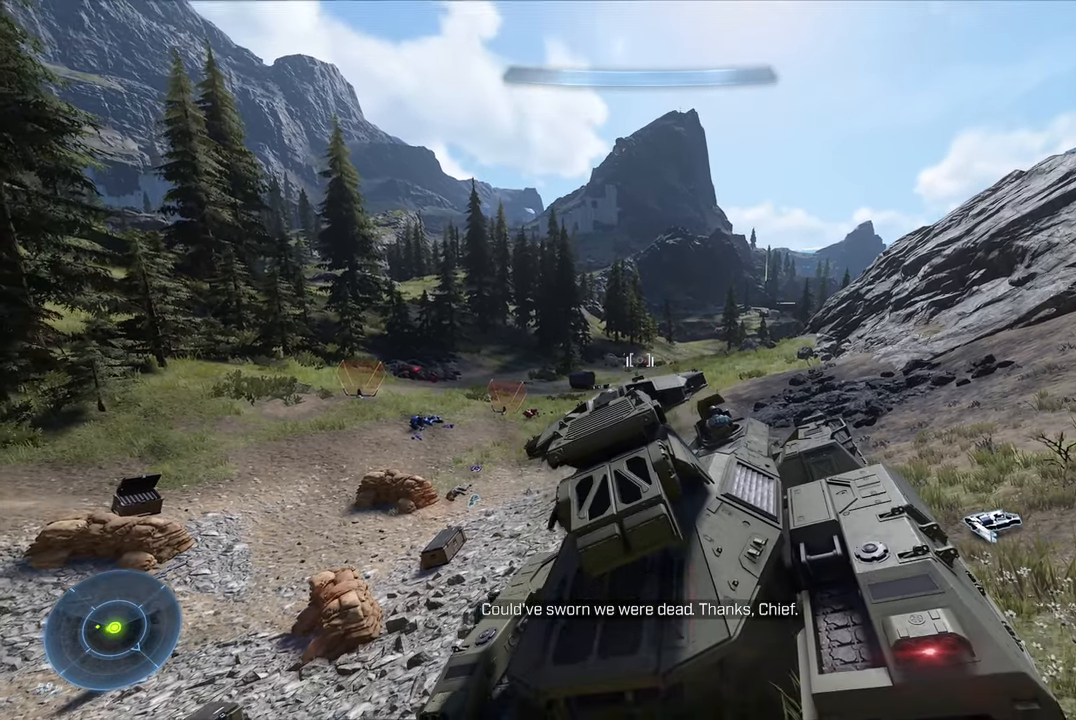
{"buttons": ["R2"], "left_stick": "center", "right_stick": "center", "events": [[133, "right_stick", "up"], [267, "right_stick", "center"], [384, "R2", "down"]]}
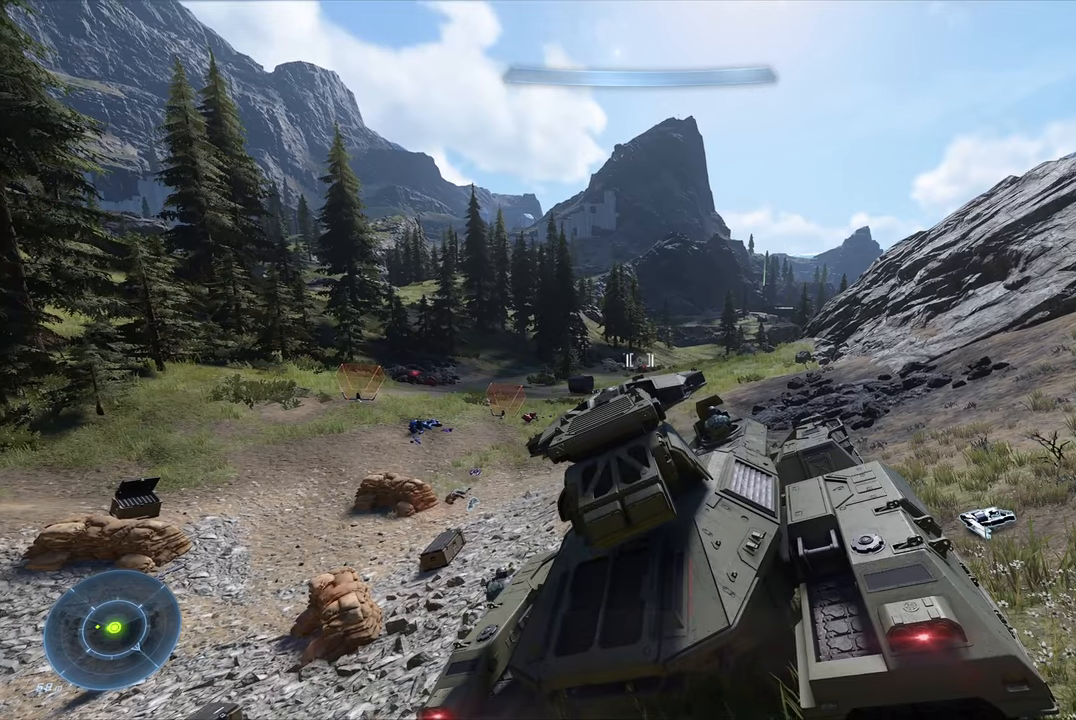
{"buttons": [], "left_stick": "center", "right_stick": "center", "events": [[50, "R2", "up"], [317, "R2", "down"], [484, "R2", "up"]]}
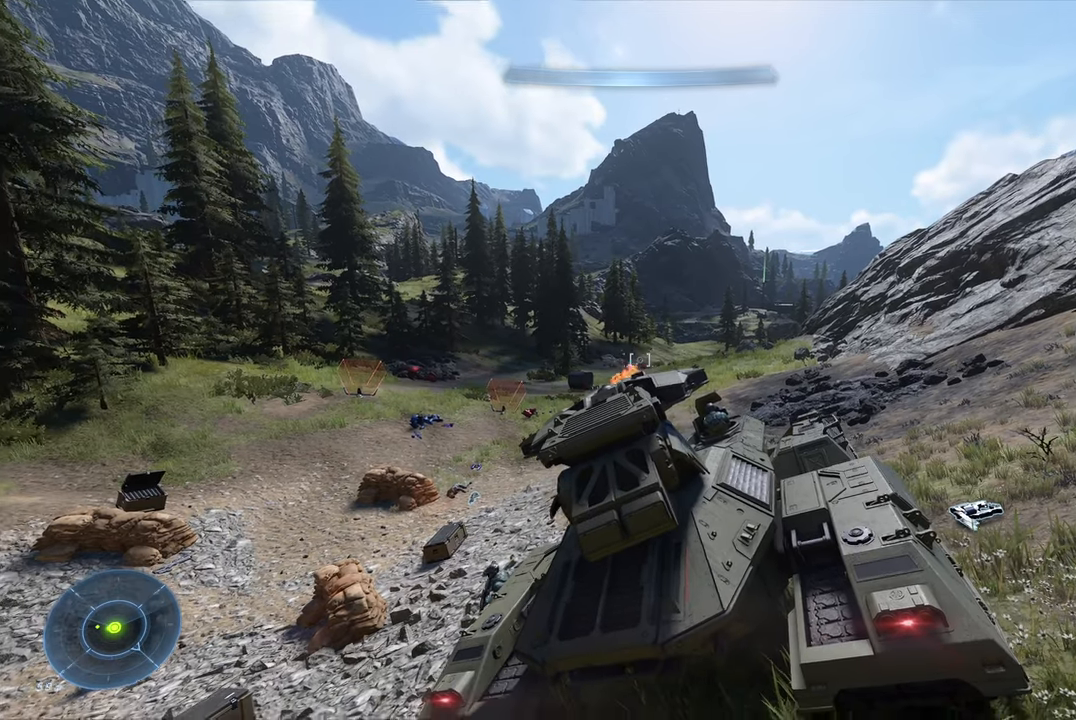
{"buttons": [], "left_stick": "center", "right_stick": "down", "events": [[250, "right_stick", "down"]]}
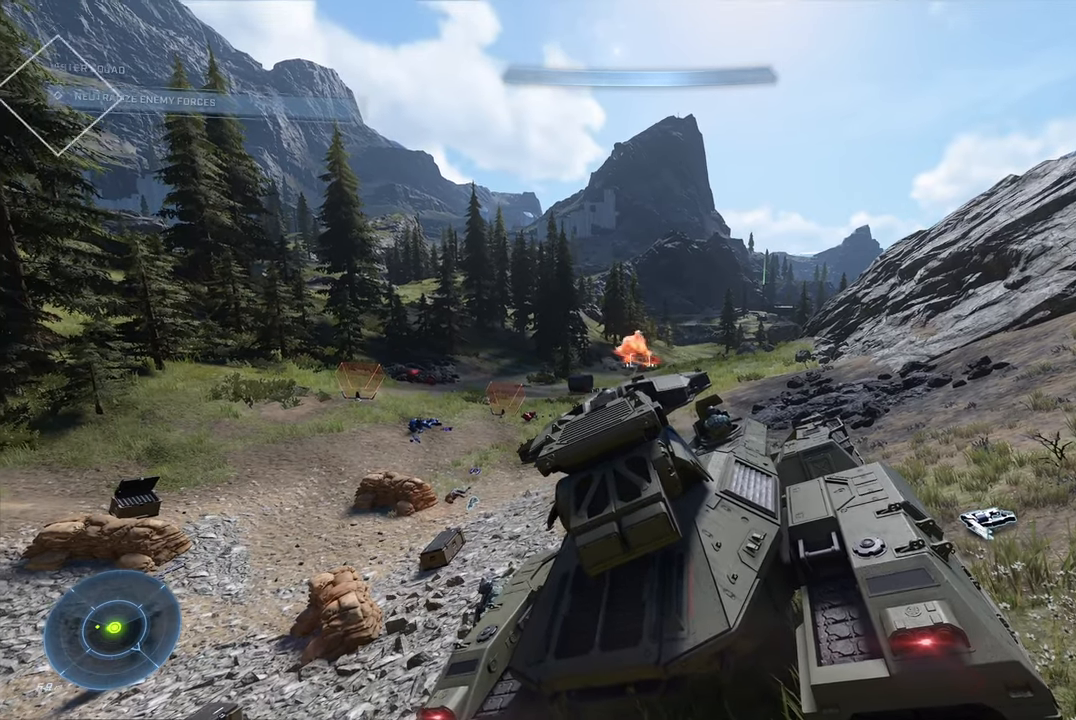
{"buttons": [], "left_stick": "center", "right_stick": "right", "events": [[184, "right_stick", "right"]]}
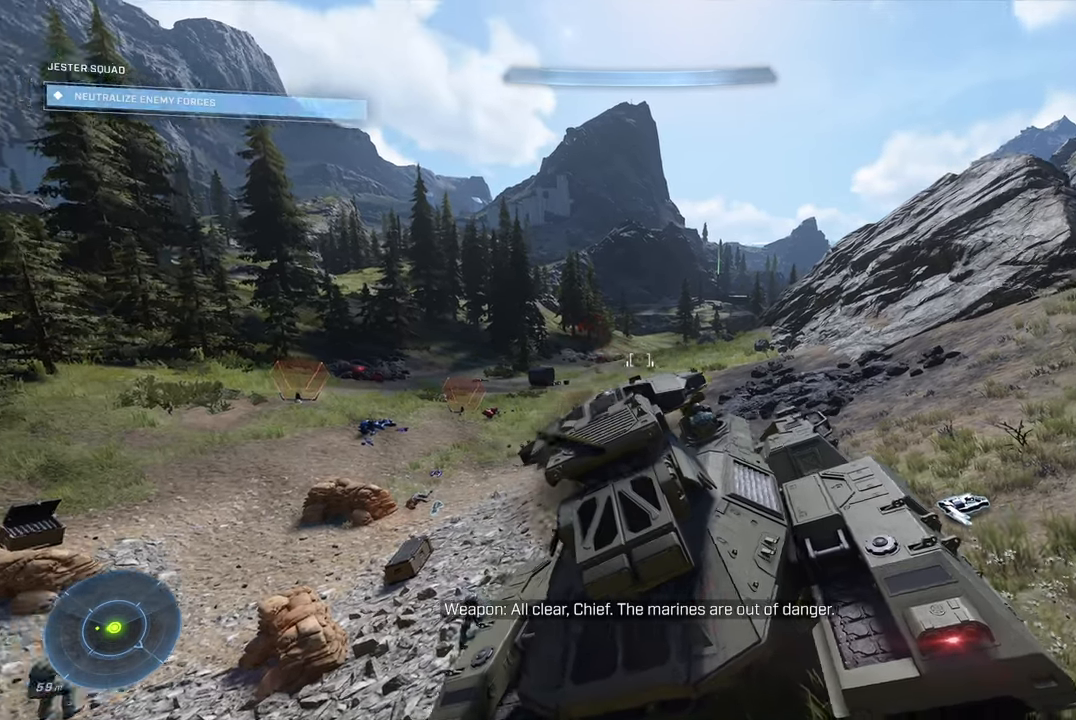
{"buttons": [], "left_stick": "center", "right_stick": "left", "events": [[84, "right_stick", "center"], [400, "right_stick", "left"]]}
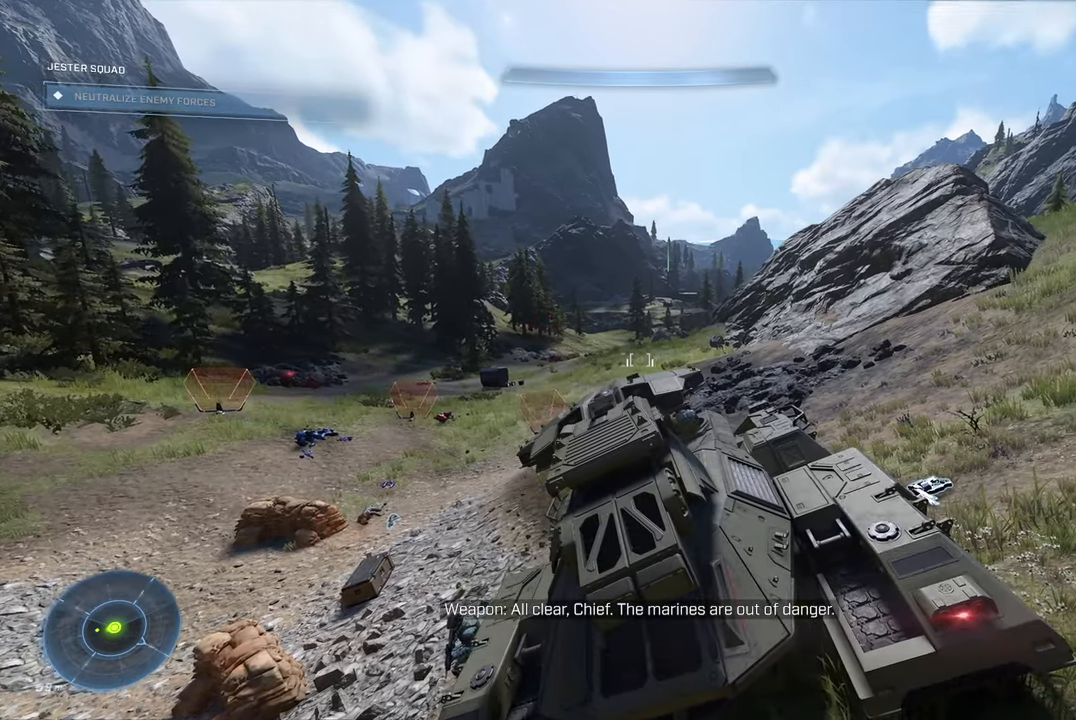
{"buttons": [], "left_stick": "center", "right_stick": "left", "events": []}
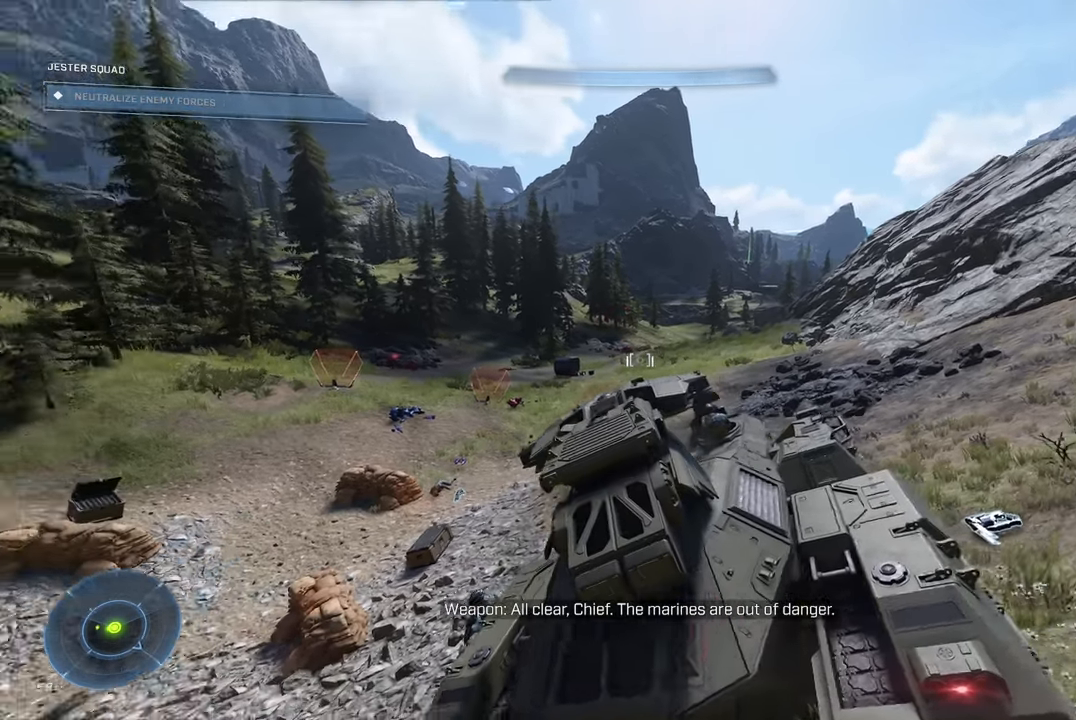
{"buttons": [], "left_stick": "center", "right_stick": "left", "events": []}
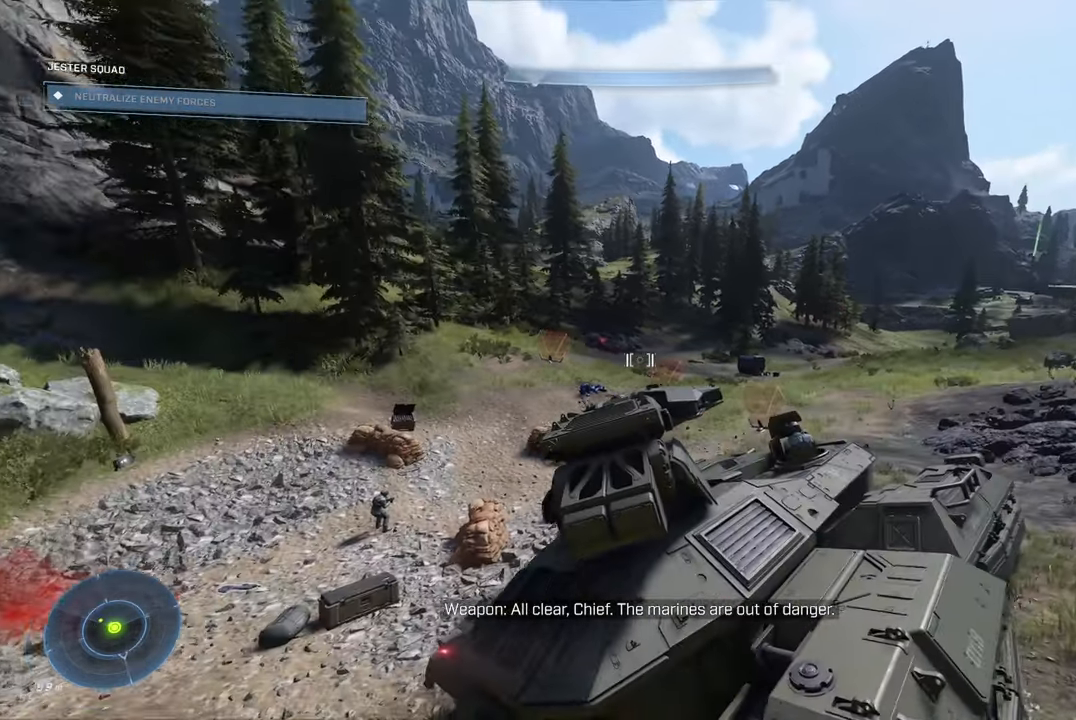
{"buttons": [], "left_stick": "center", "right_stick": "center", "events": [[434, "right_stick", "center"]]}
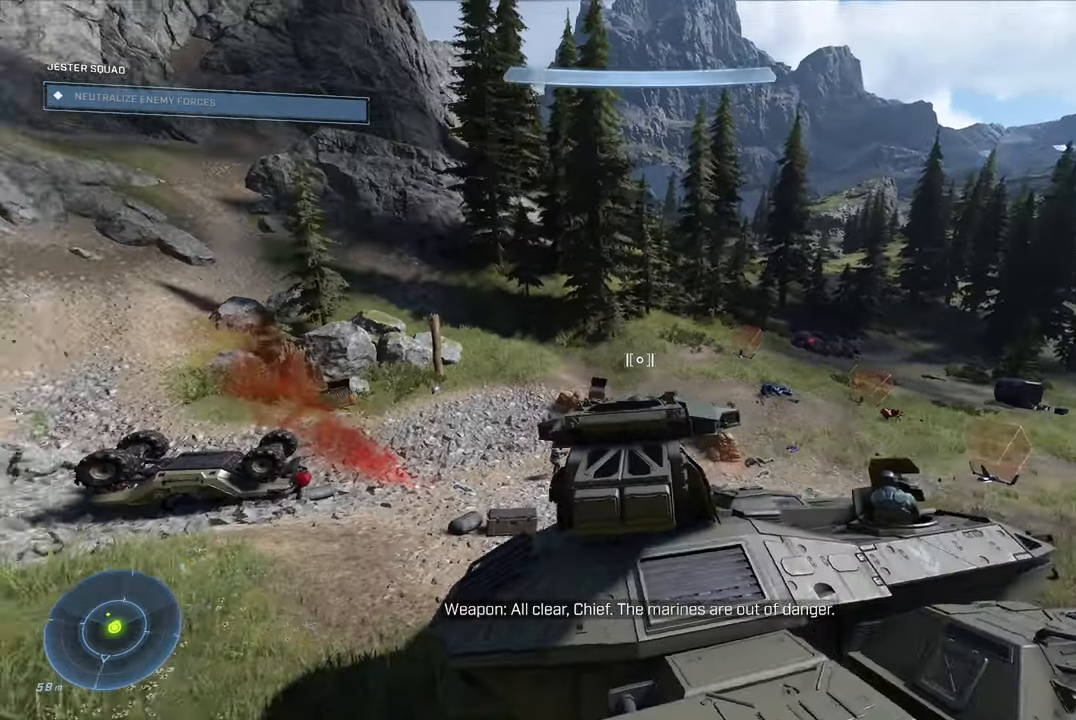
{"buttons": [], "left_stick": "center", "right_stick": "center", "events": []}
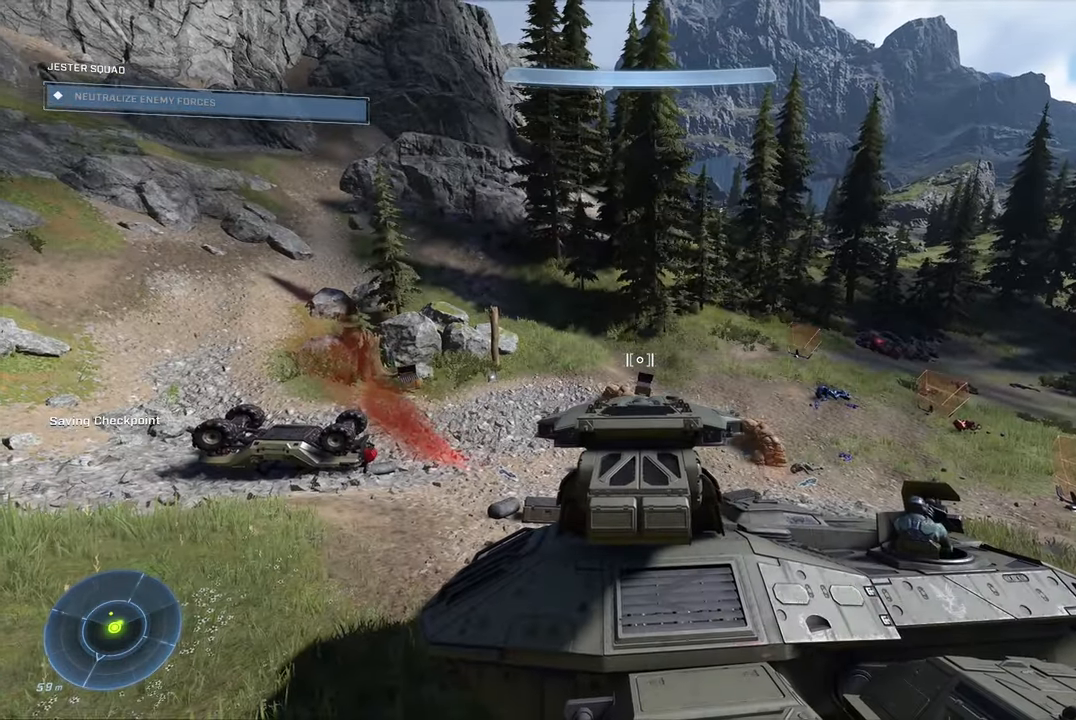
{"buttons": [], "left_stick": "center", "right_stick": "center", "events": [[117, "SELECT", "down"], [317, "SELECT", "up"]]}
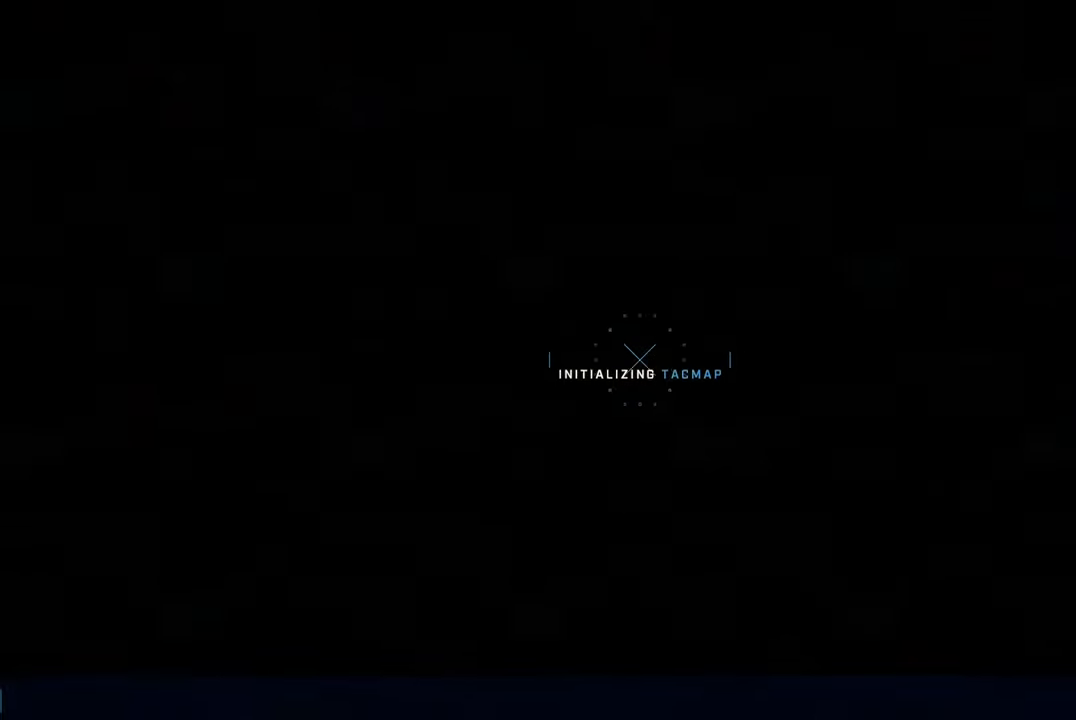
{"buttons": [], "left_stick": "center", "right_stick": "center", "events": []}
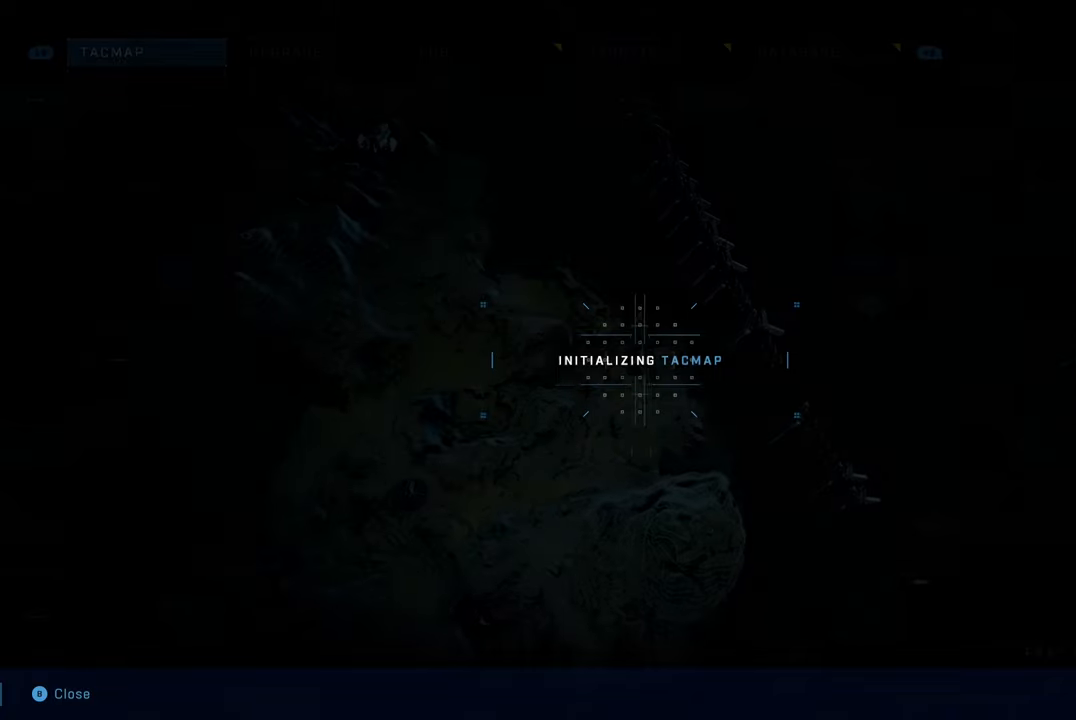
{"buttons": [], "left_stick": "center", "right_stick": "center", "events": []}
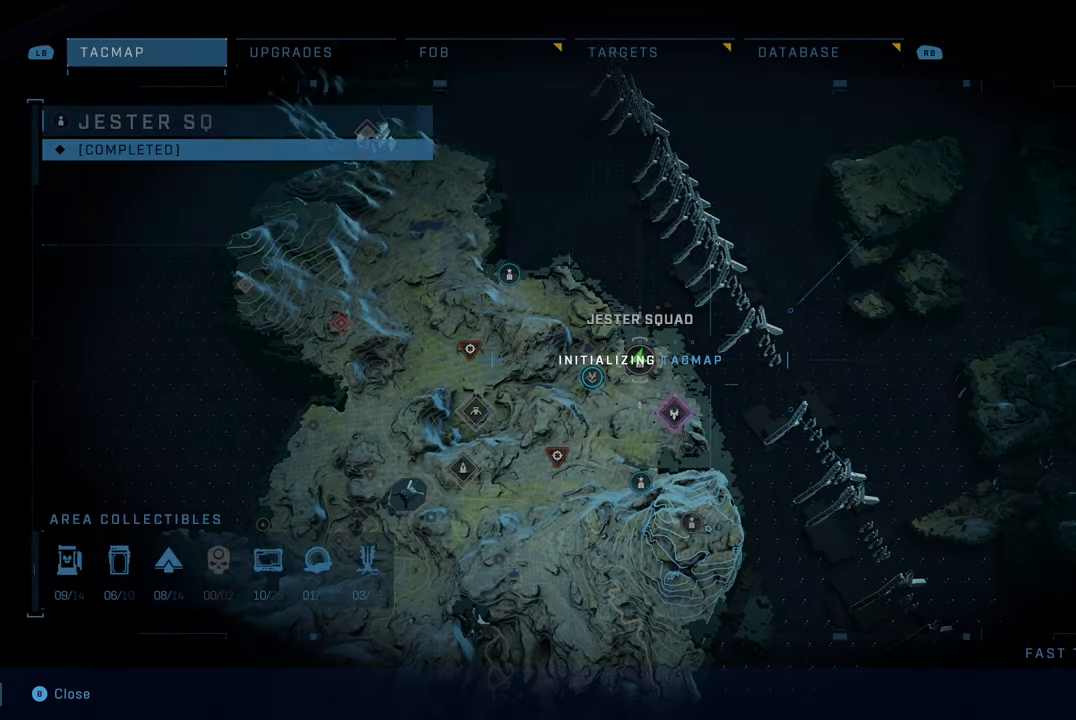
{"buttons": ["X"], "left_stick": "up", "right_stick": "center", "events": [[266, "left_stick", "up-left"], [266, "right_stick", "down-right"], [383, "right_stick", "center"], [416, "left_stick", "up"], [483, "X", "down"]]}
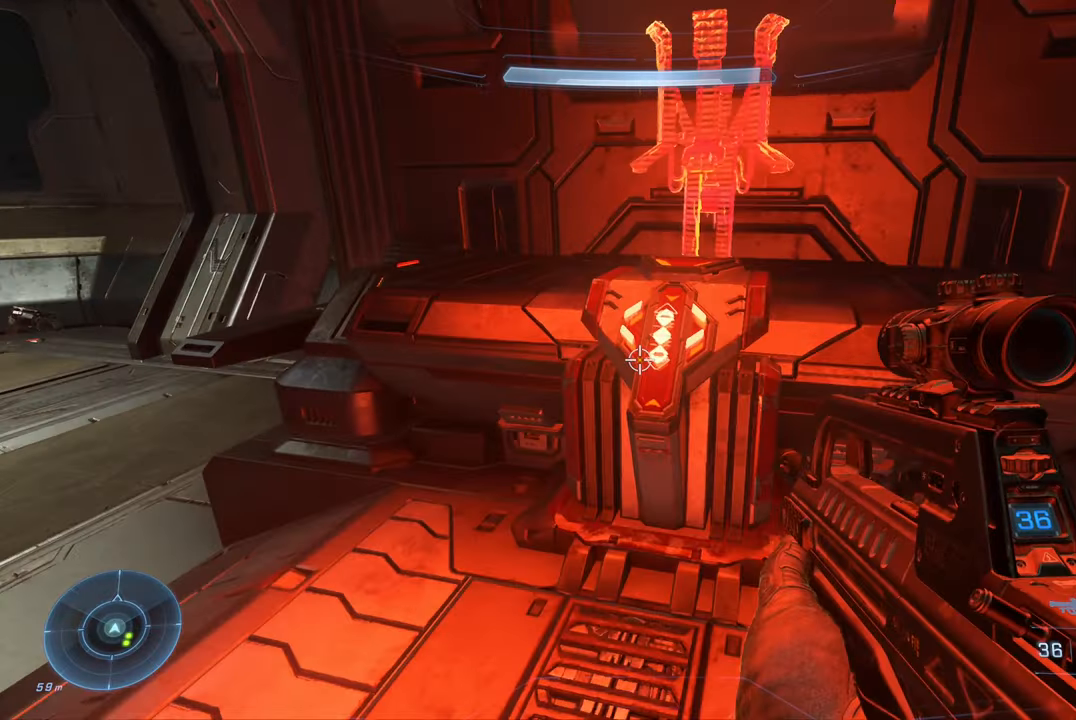
{"buttons": ["X"], "left_stick": "center", "right_stick": "center", "events": [[66, "left_stick", "center"]]}
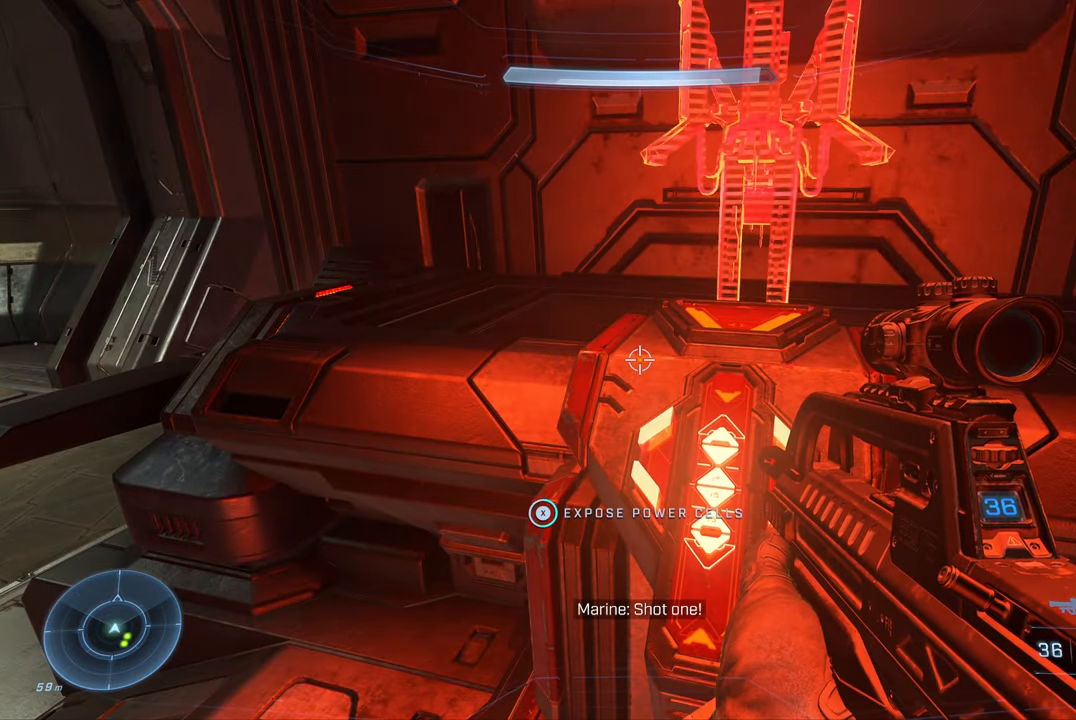
{"buttons": ["X"], "left_stick": "center", "right_stick": "center", "events": []}
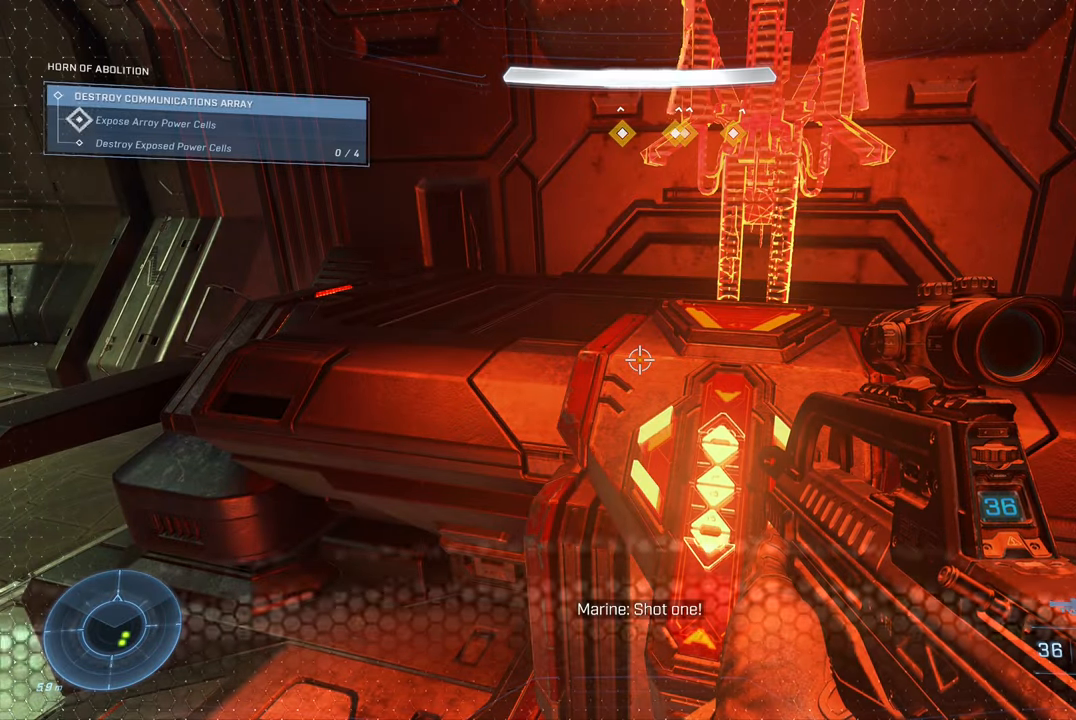
{"buttons": [], "left_stick": "center", "right_stick": "center", "events": [[183, "X", "up"]]}
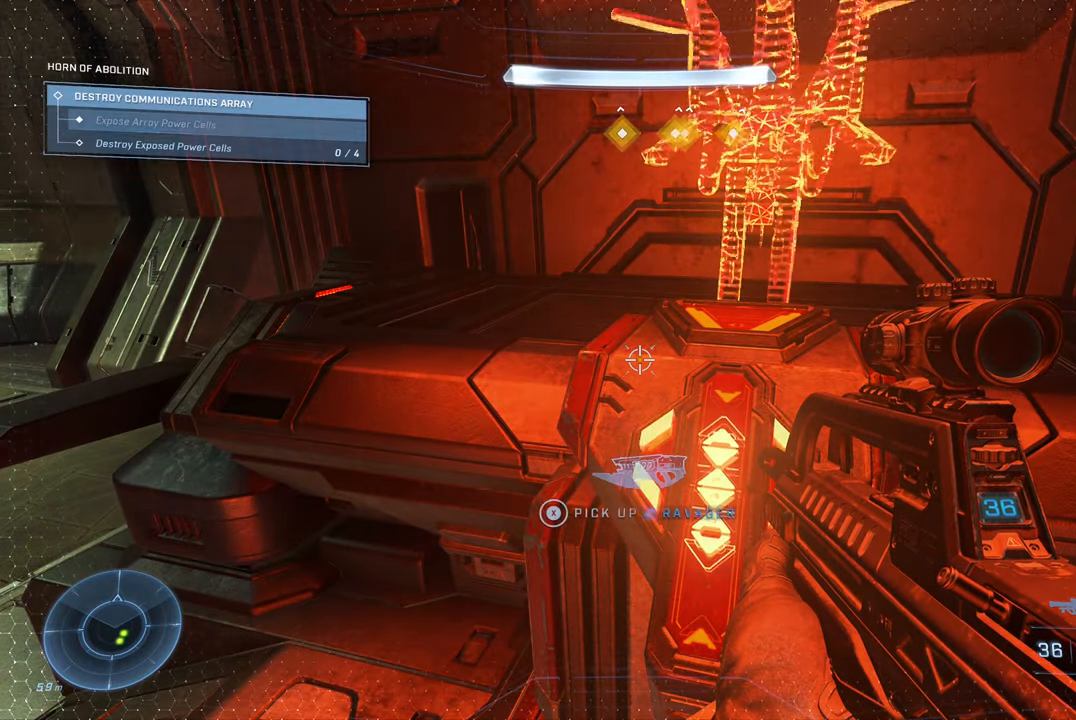
{"buttons": [], "left_stick": "down", "right_stick": "center", "events": [[66, "right_stick", "up"], [300, "left_stick", "down"], [333, "right_stick", "center"]]}
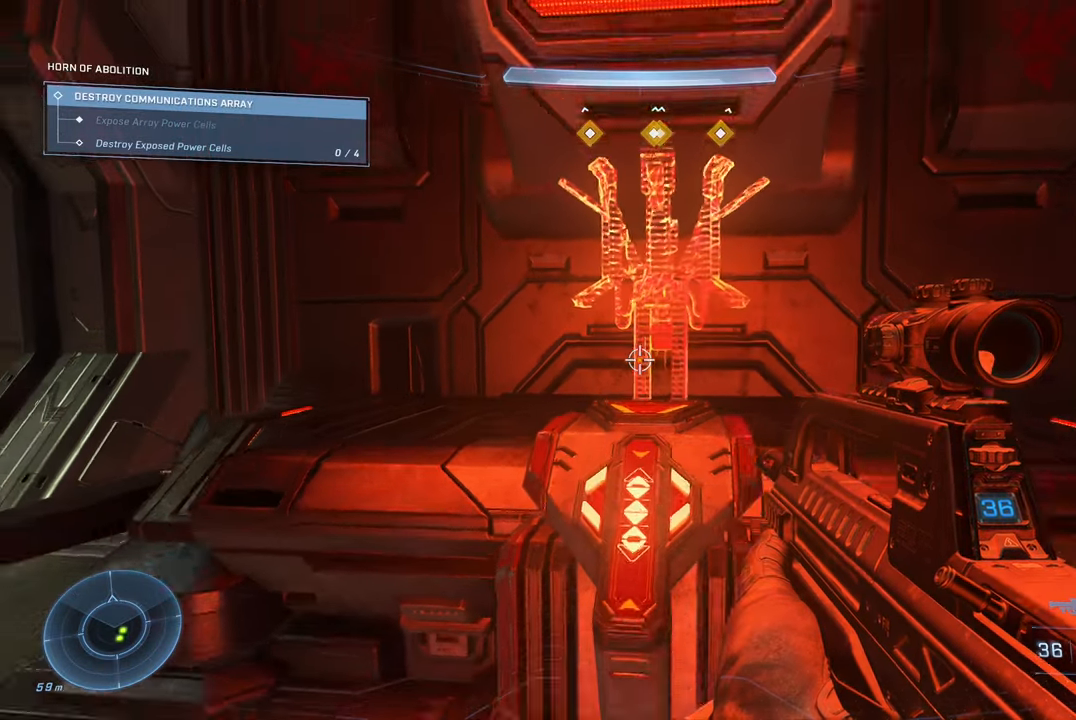
{"buttons": [], "left_stick": "down", "right_stick": "center", "events": [[83, "right_stick", "up-right"], [233, "right_stick", "up"], [500, "right_stick", "center"]]}
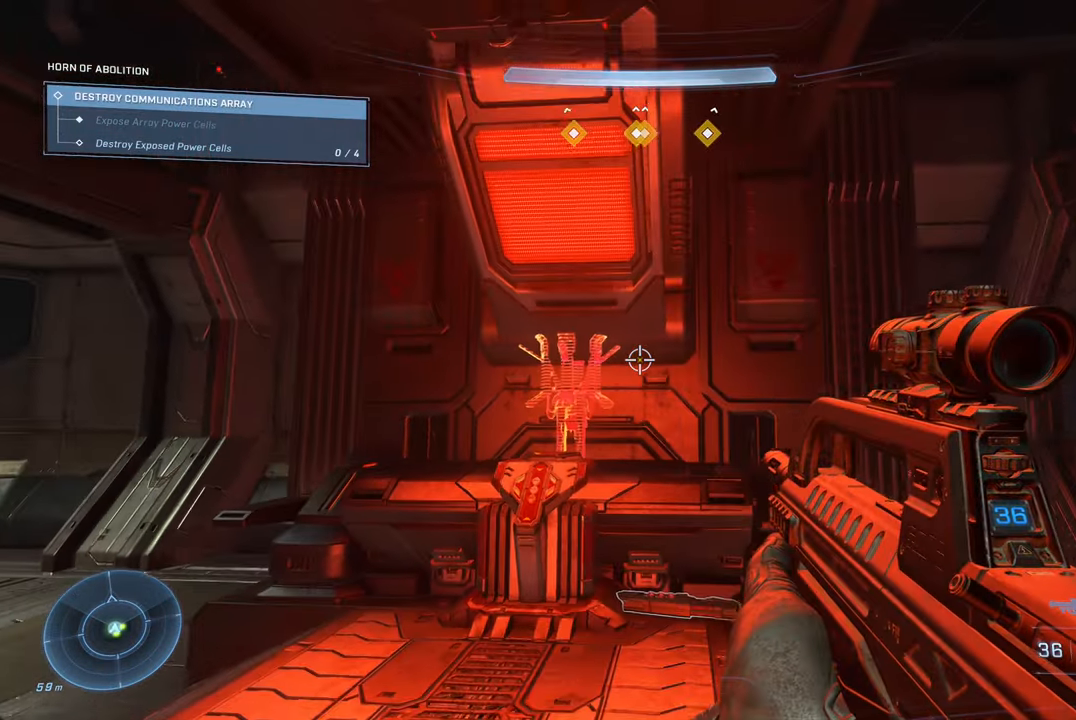
{"buttons": [], "left_stick": "center", "right_stick": "center", "events": [[150, "left_stick", "center"], [216, "right_stick", "down-left"], [350, "right_stick", "center"]]}
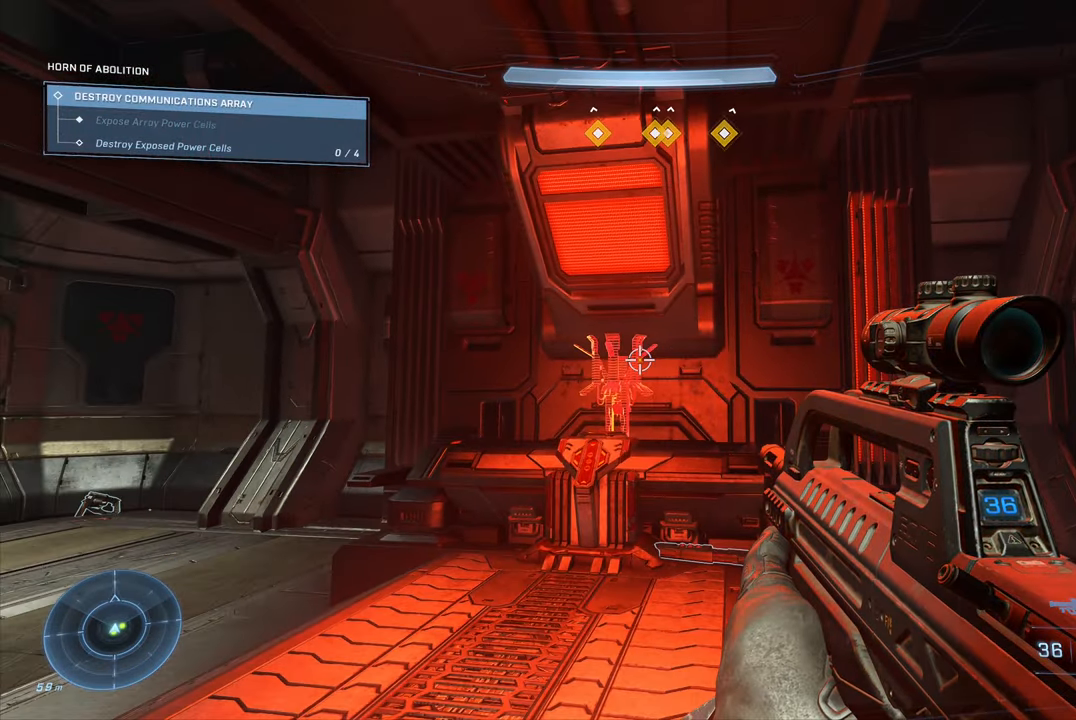
{"buttons": [], "left_stick": "center", "right_stick": "down", "events": [[116, "right_stick", "down-right"], [183, "right_stick", "down"]]}
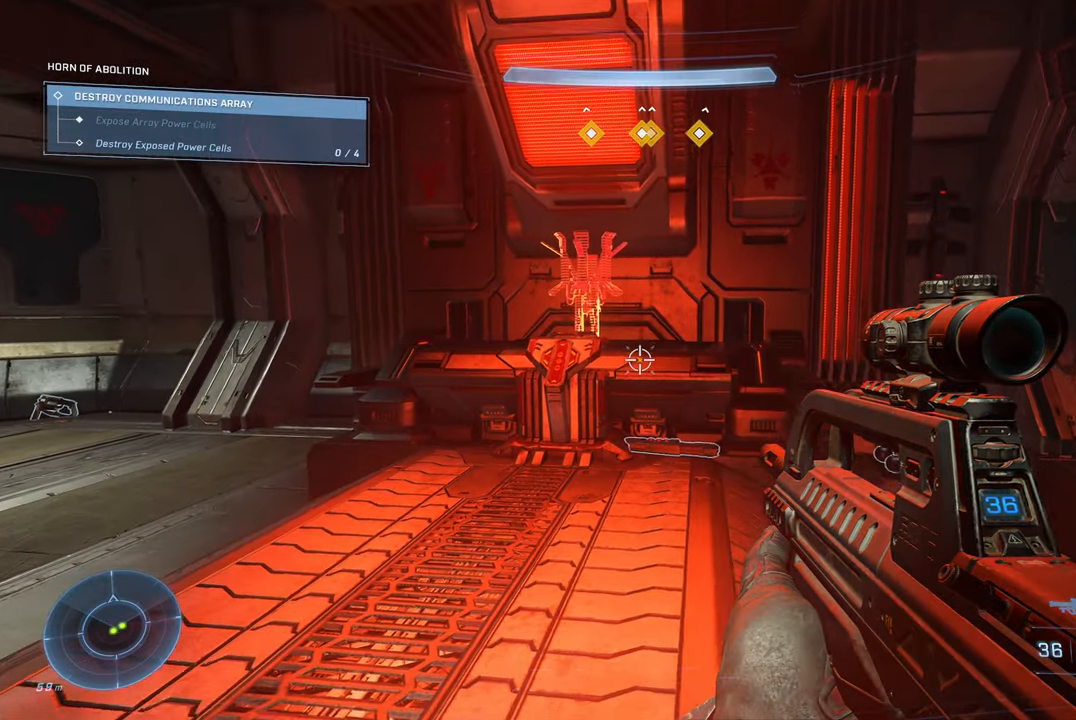
{"buttons": [], "left_stick": "down-right", "right_stick": "left", "events": [[50, "right_stick", "up"], [150, "left_stick", "down-right"], [366, "right_stick", "up-left"], [467, "right_stick", "left"]]}
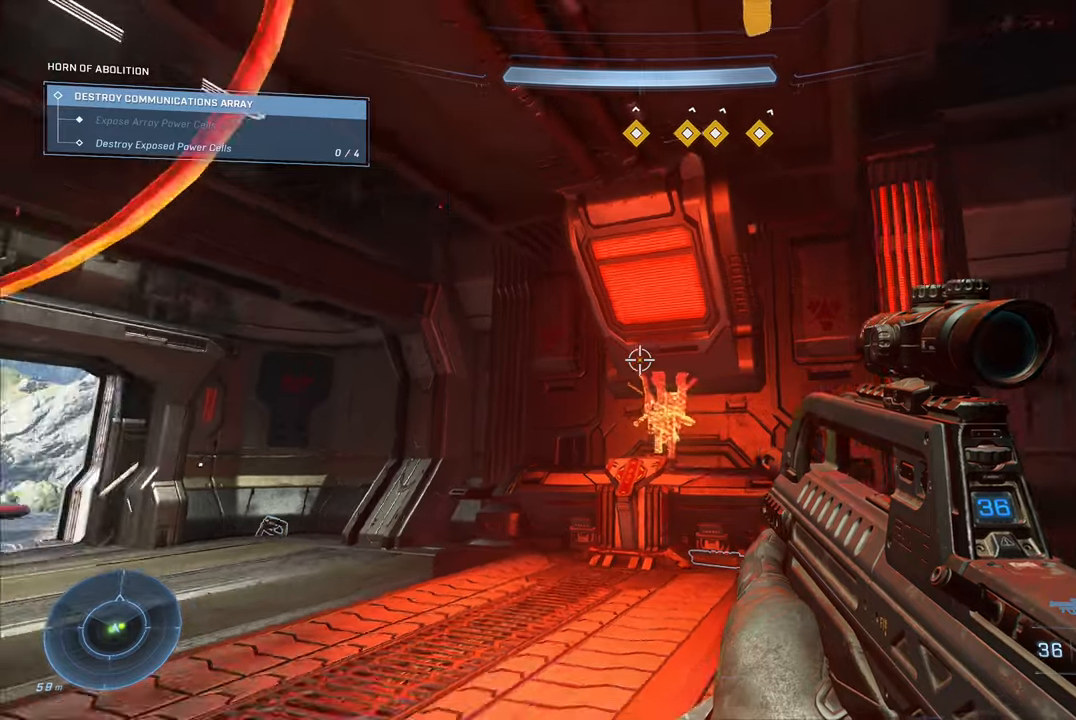
{"buttons": [], "left_stick": "down", "right_stick": "up-left", "events": [[83, "right_stick", "up-left"], [400, "left_stick", "down"]]}
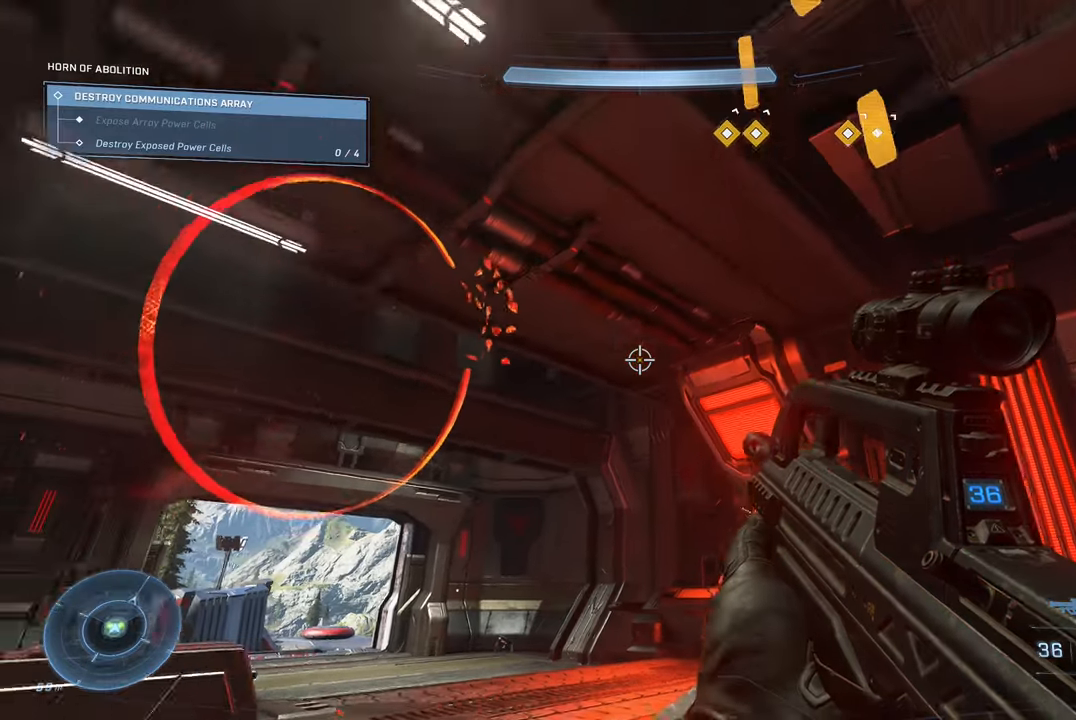
{"buttons": [], "left_stick": "center", "right_stick": "center", "events": [[17, "right_stick", "left"], [167, "left_stick", "center"], [200, "right_stick", "center"]]}
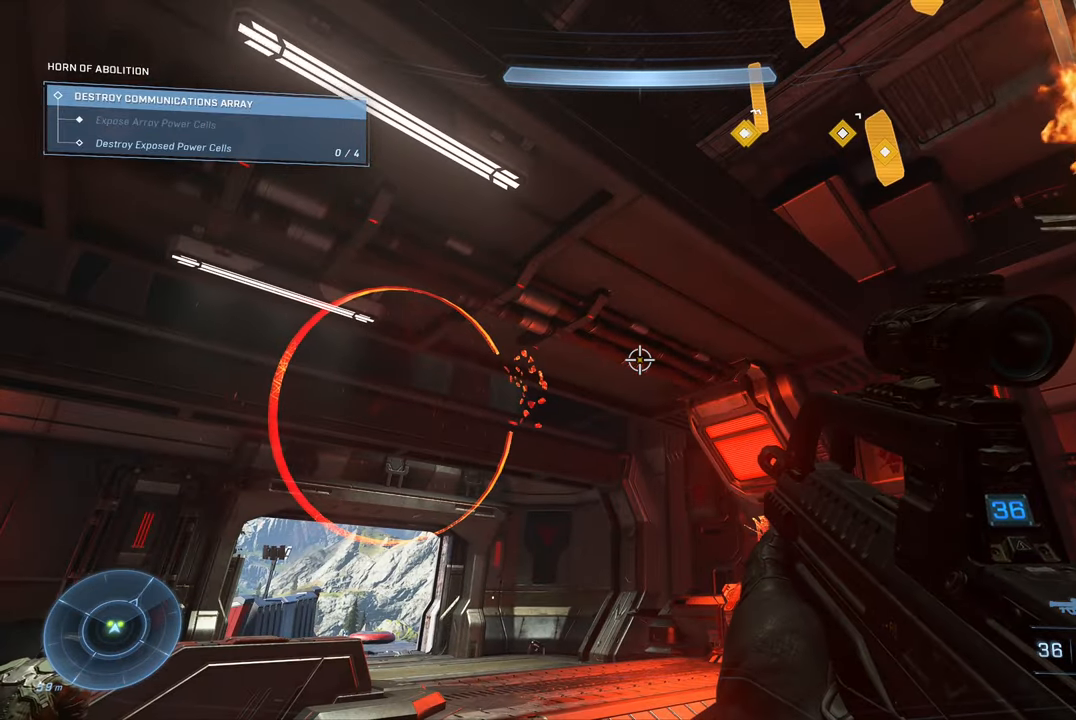
{"buttons": [], "left_stick": "left", "right_stick": "up-right", "events": [[117, "right_stick", "up"], [167, "left_stick", "down"], [183, "right_stick", "up-right"], [400, "left_stick", "left"]]}
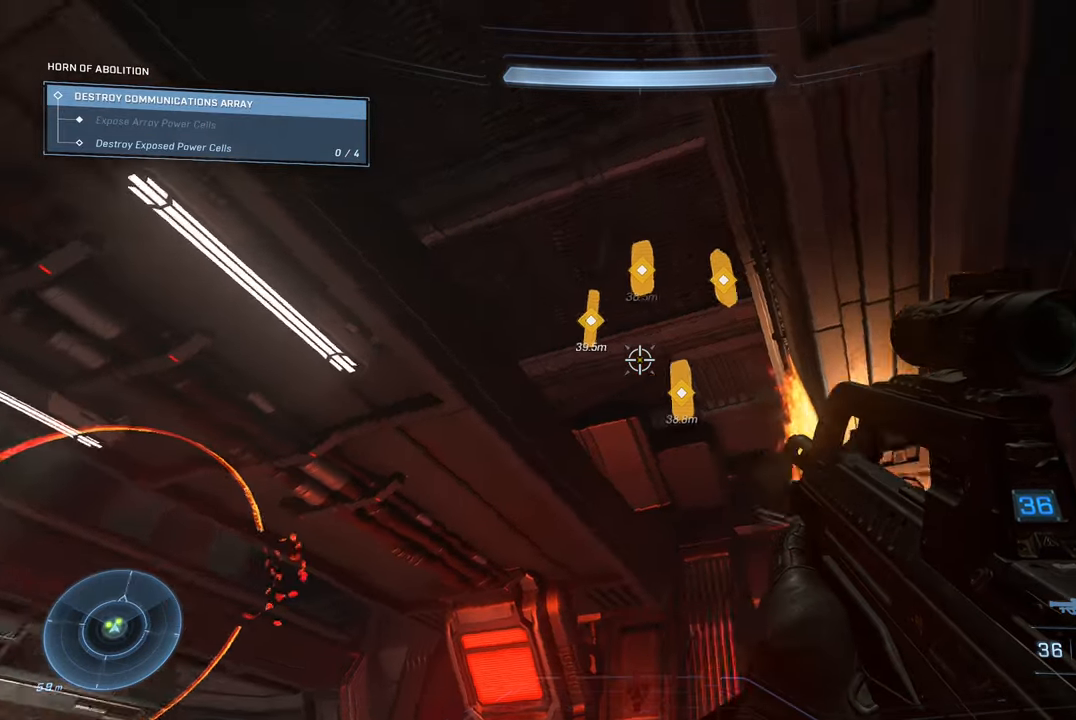
{"buttons": [], "left_stick": "center", "right_stick": "center", "events": [[100, "right_stick", "center"], [467, "left_stick", "center"]]}